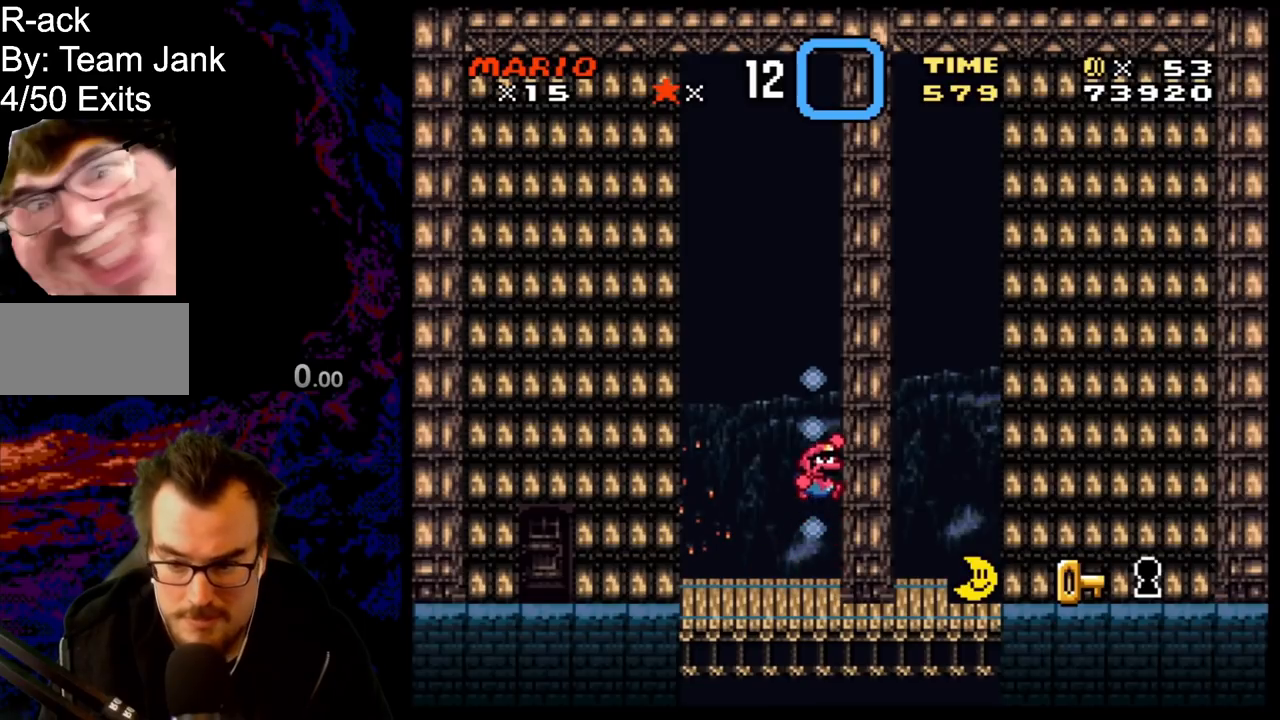
Gameplay with a controller (Nintendo layout); each line is a JSON object with the inputs held at the frame after it. "events" lists button and stick changes between this image and that frame as [ms after this image, input, new state], when the widget could be followed in between. Not read: L3 R3.
{"buttons": ["Y", "DPAD_LEFT"], "events": [[267, "DPAD_RIGHT", "up"], [283, "B", "up"], [300, "DPAD_LEFT", "down"]]}
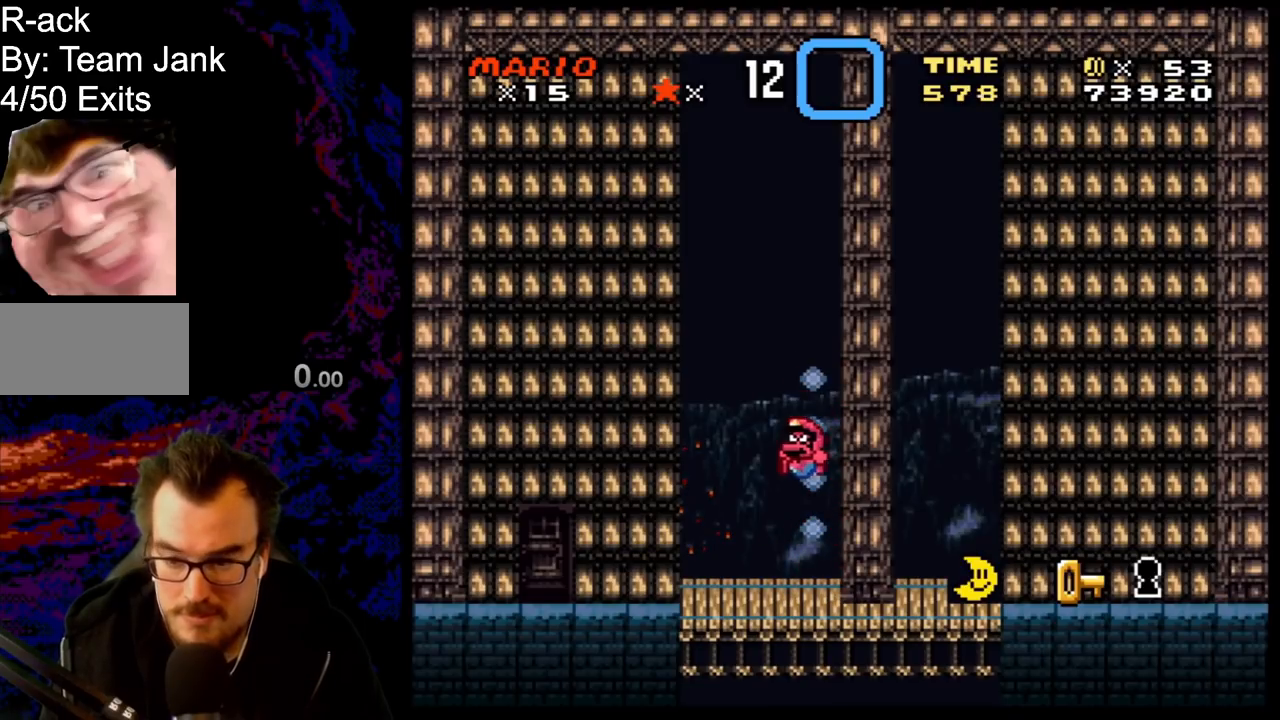
{"buttons": ["B", "Y"], "events": [[150, "DPAD_LEFT", "up"], [183, "B", "down"], [183, "DPAD_RIGHT", "down"], [317, "Y", "up"], [350, "DPAD_RIGHT", "up"], [433, "Y", "down"]]}
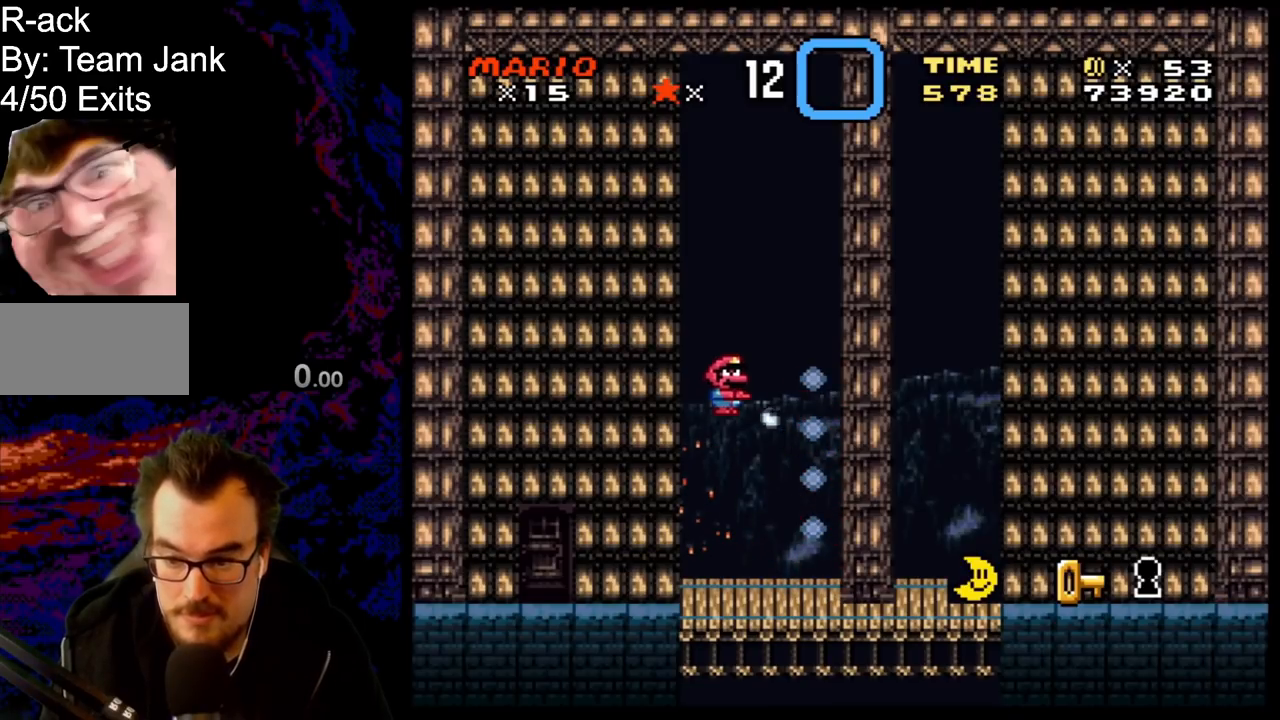
{"buttons": ["Y"], "events": [[50, "Y", "up"], [133, "Y", "down"], [267, "Y", "up"], [367, "Y", "down"], [467, "B", "up"]]}
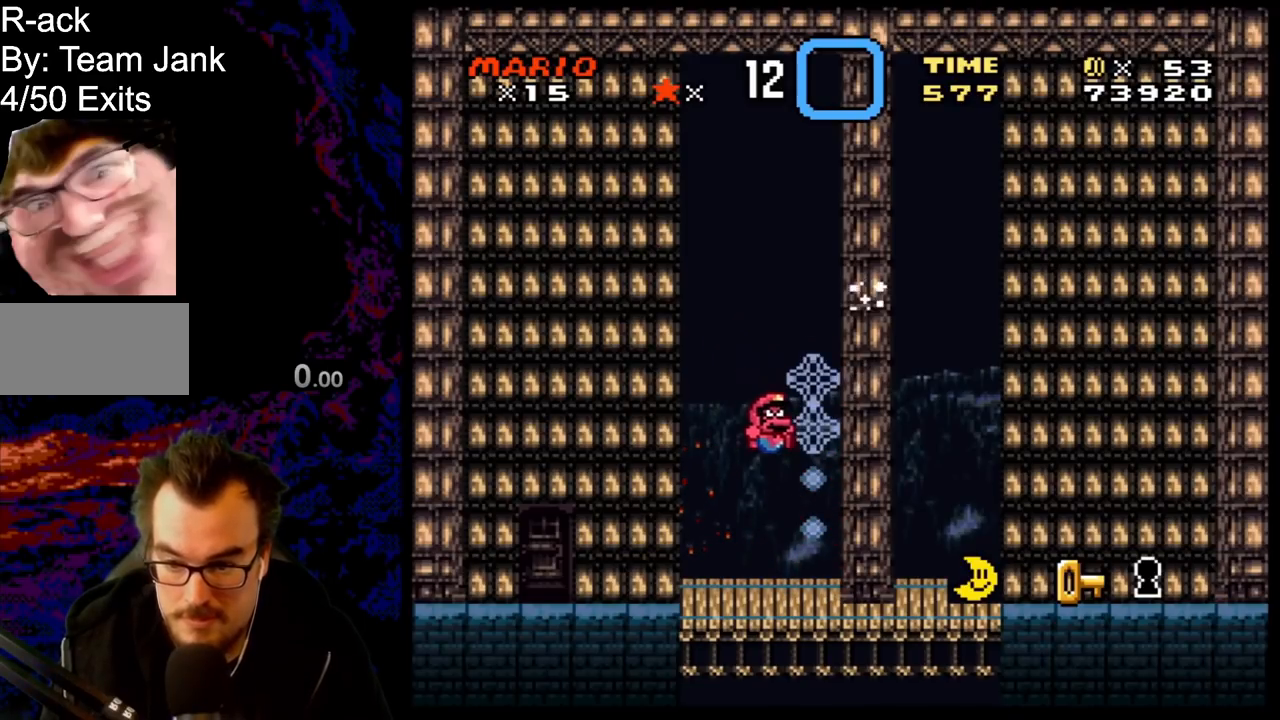
{"buttons": ["B", "Y", "DPAD_RIGHT"], "events": [[267, "B", "down"], [500, "DPAD_RIGHT", "down"]]}
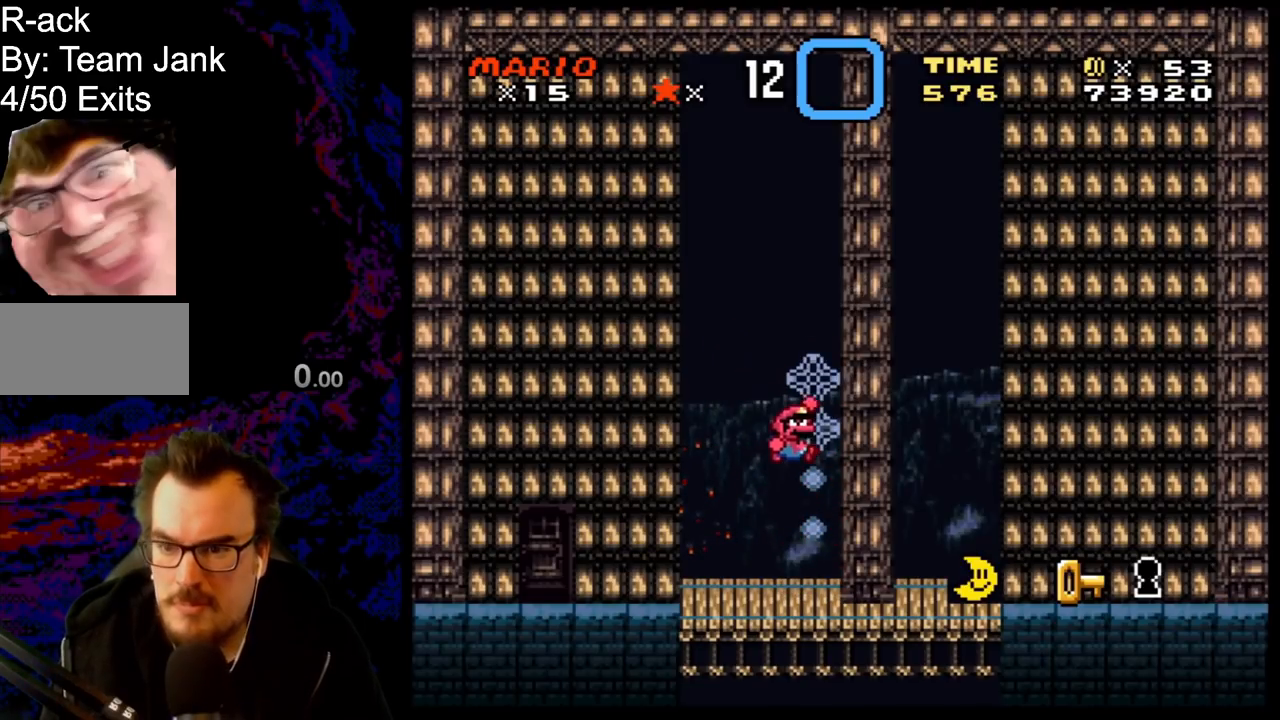
{"buttons": ["B", "Y"], "events": [[33, "DPAD_UP", "down"], [67, "B", "up"], [267, "DPAD_RIGHT", "up"], [283, "DPAD_UP", "up"], [350, "B", "down"]]}
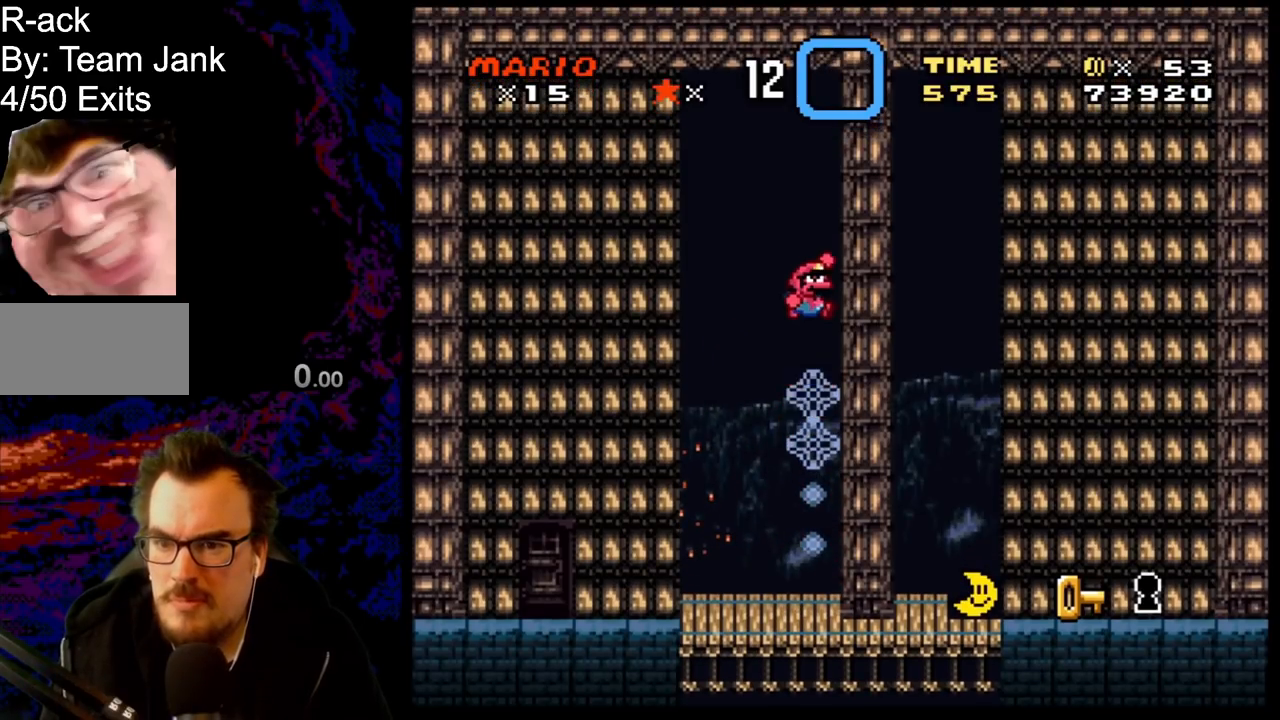
{"buttons": ["B", "Y"], "events": [[33, "DPAD_RIGHT", "down"], [117, "Y", "up"], [250, "Y", "down"], [350, "Y", "up"], [433, "Y", "down"], [500, "DPAD_RIGHT", "up"]]}
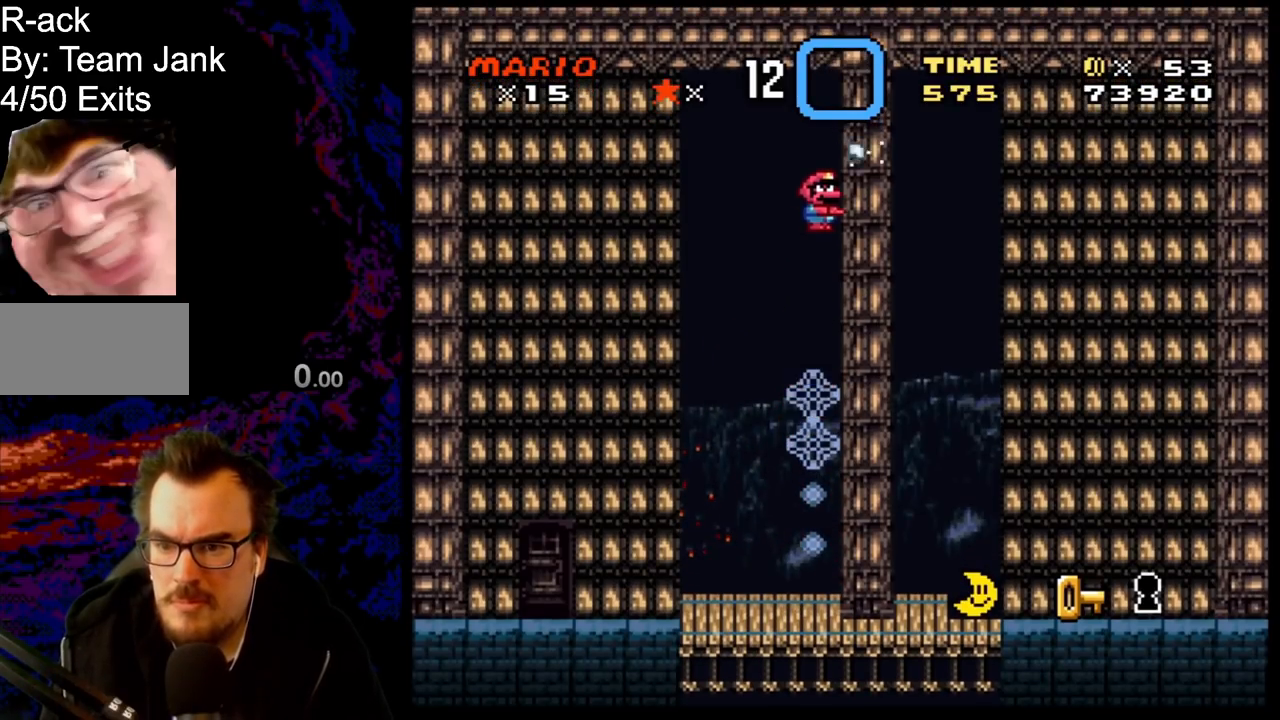
{"buttons": [], "events": [[50, "Y", "up"], [117, "Y", "down"], [150, "B", "up"], [250, "Y", "up"], [350, "Y", "down"], [500, "Y", "up"]]}
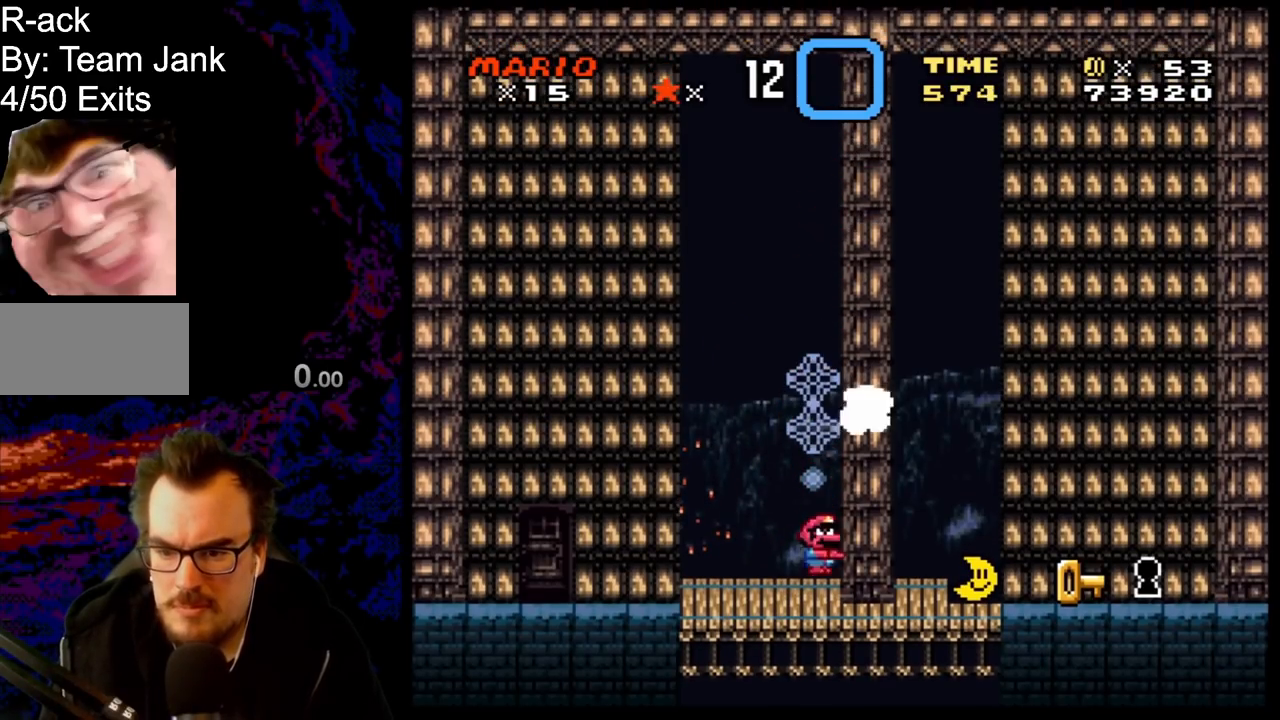
{"buttons": ["B", "Y", "DPAD_LEFT"], "events": [[17, "Y", "down"], [200, "Y", "up"], [283, "Y", "down"], [350, "B", "down"], [450, "DPAD_LEFT", "down"]]}
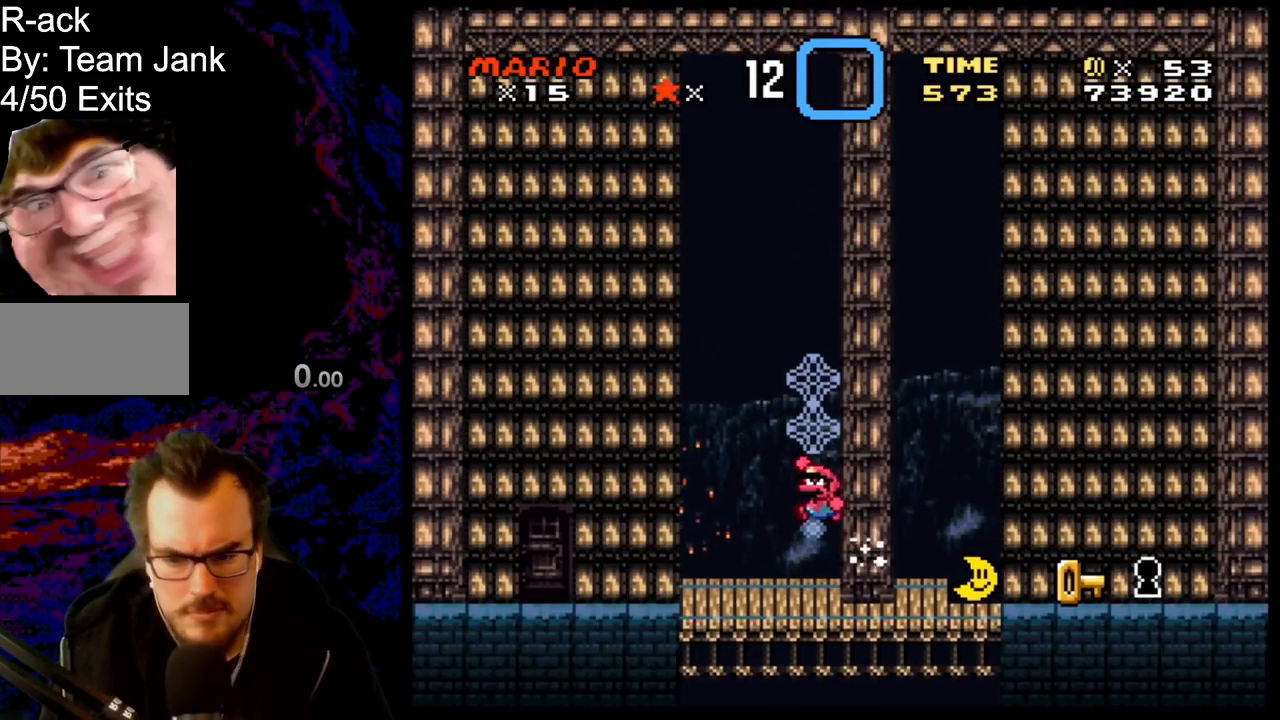
{"buttons": ["Y"], "events": [[17, "B", "up"], [67, "Y", "up"], [183, "DPAD_LEFT", "up"], [250, "DPAD_RIGHT", "down"], [250, "Y", "down"], [350, "Y", "up"], [367, "DPAD_RIGHT", "up"], [450, "Y", "down"]]}
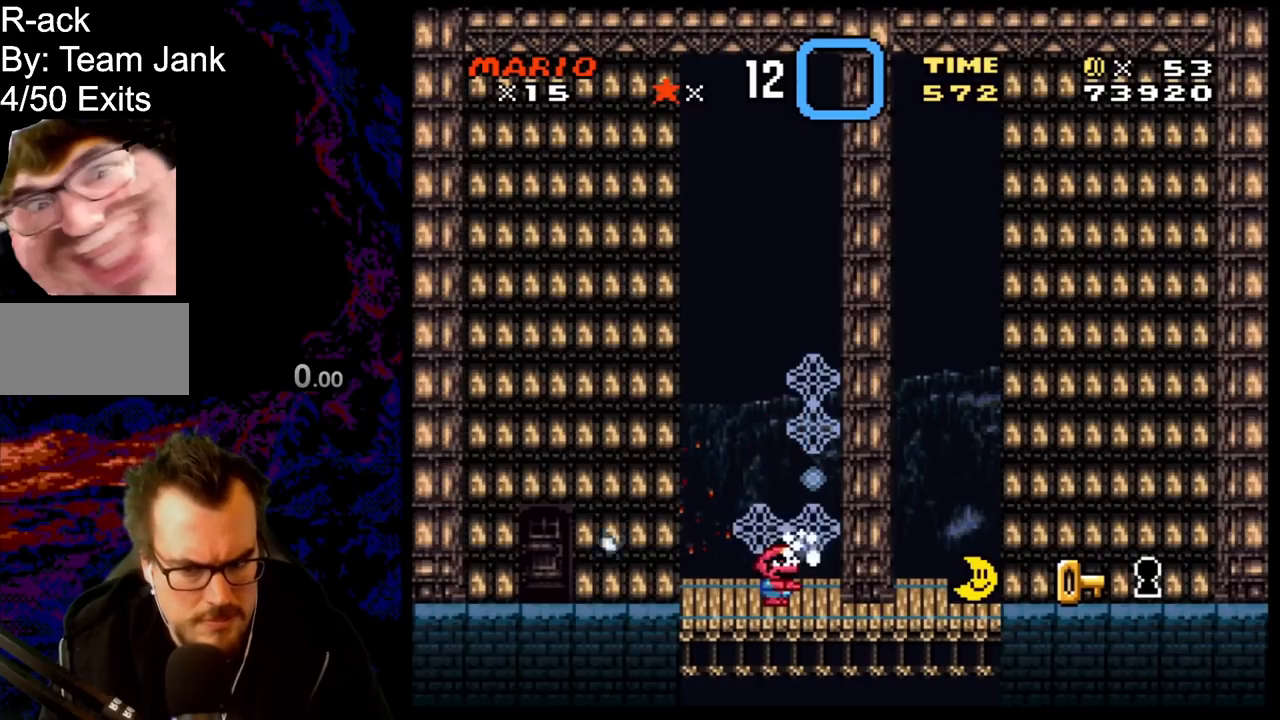
{"buttons": [], "events": [[67, "Y", "up"], [167, "Y", "down"], [250, "B", "down"], [383, "B", "up"], [417, "Y", "up"]]}
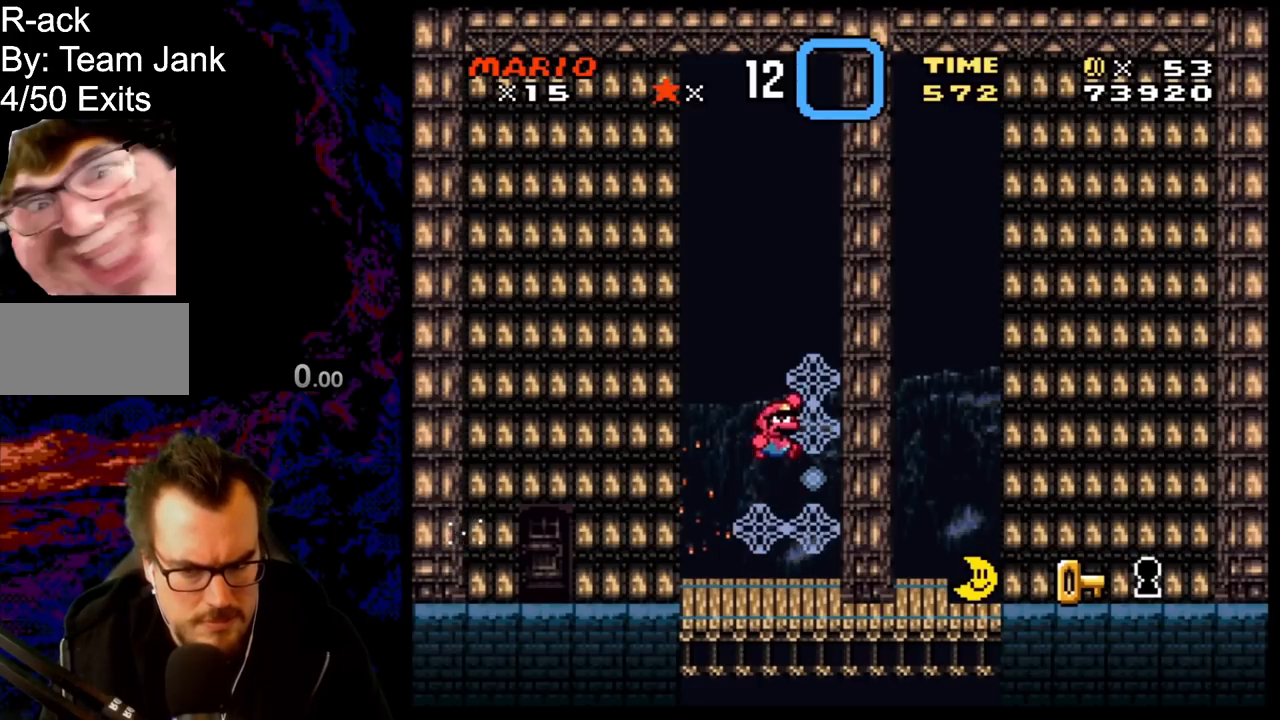
{"buttons": [], "events": [[50, "Y", "down"], [433, "Y", "up"]]}
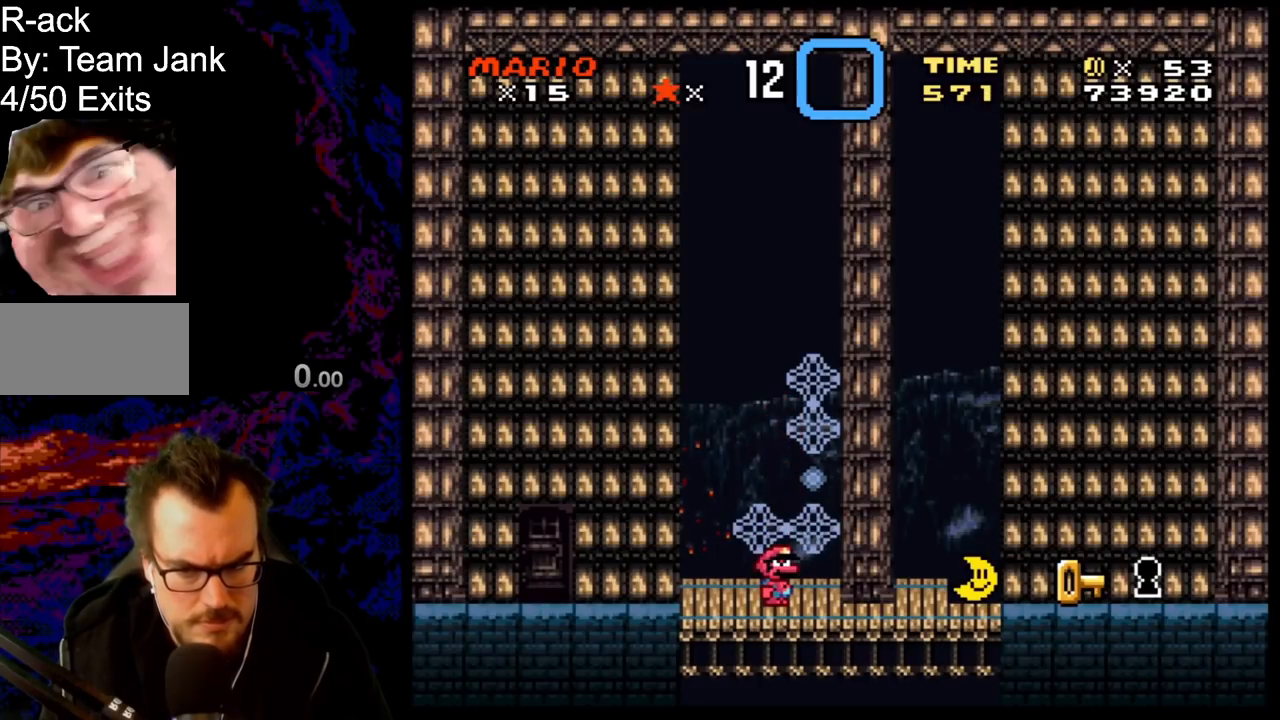
{"buttons": ["Y"], "events": [[100, "B", "down"], [133, "Y", "down"], [183, "B", "up"], [250, "Y", "up"], [350, "Y", "down"]]}
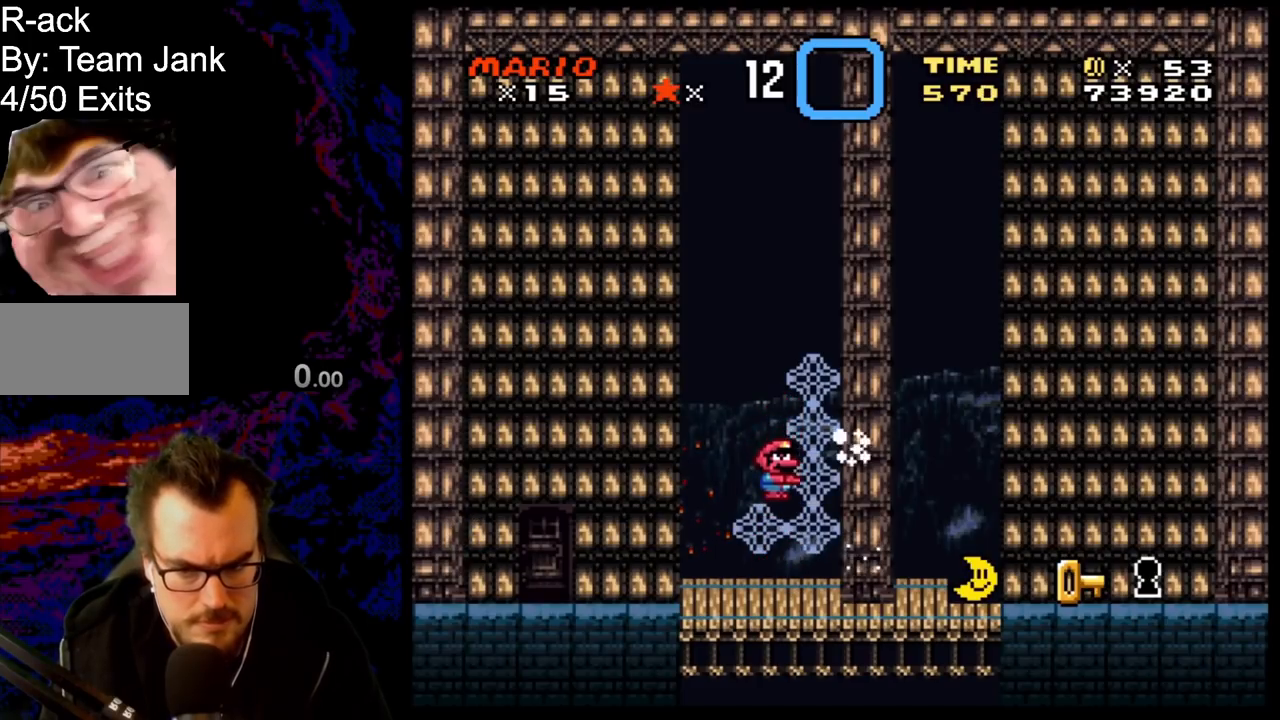
{"buttons": ["Y", "DPAD_LEFT"], "events": [[33, "Y", "up"], [83, "Y", "down"], [317, "DPAD_LEFT", "down"]]}
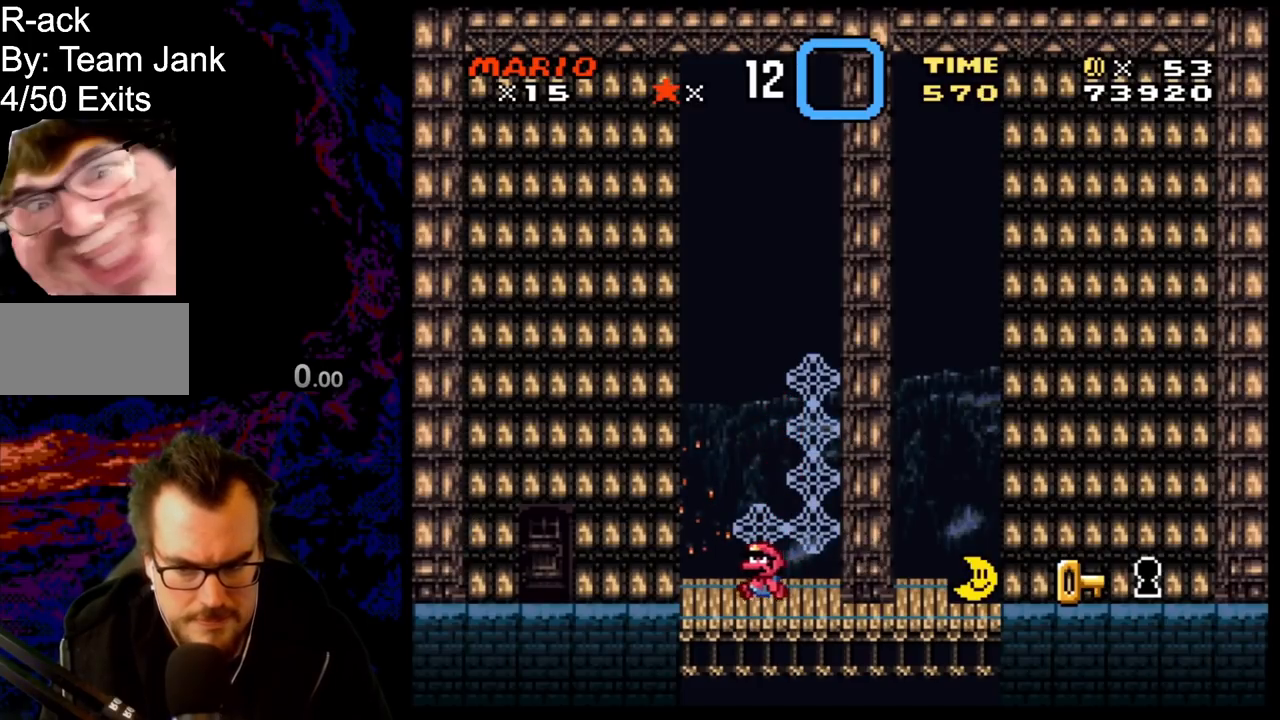
{"buttons": ["Y", "DPAD_LEFT"], "events": []}
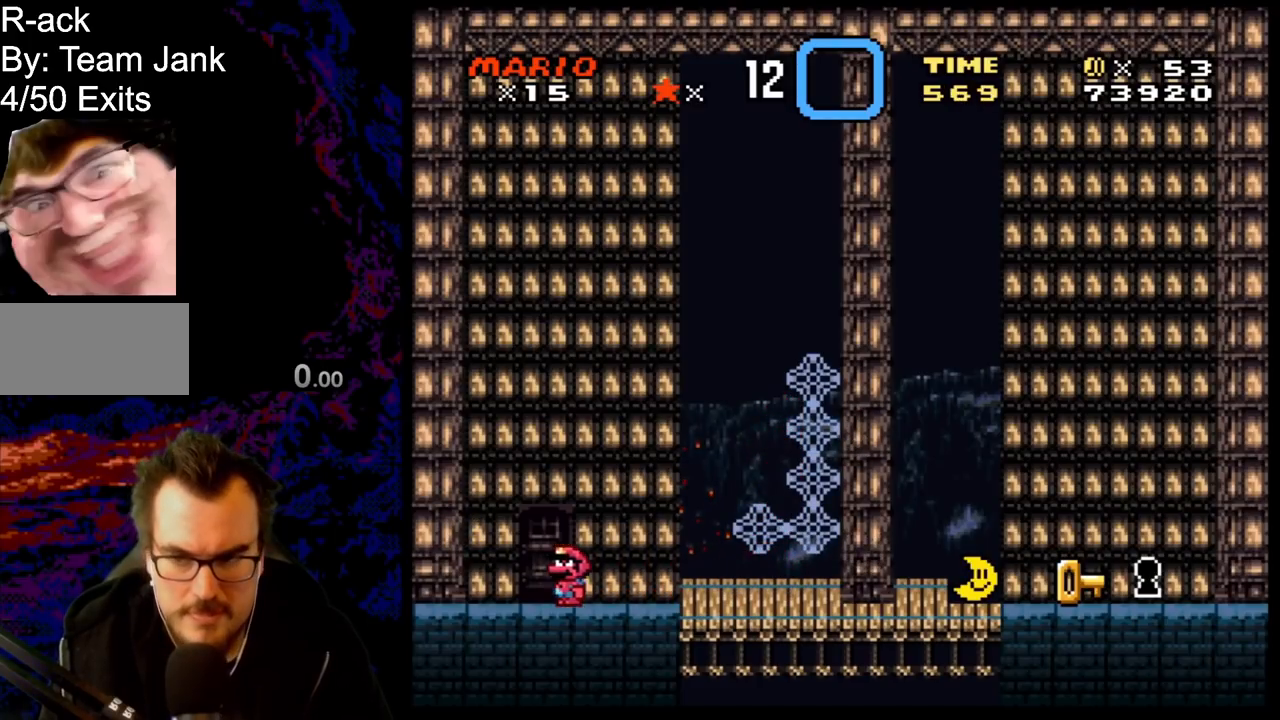
{"buttons": ["B", "Y"], "events": [[100, "B", "down"], [300, "DPAD_LEFT", "up"]]}
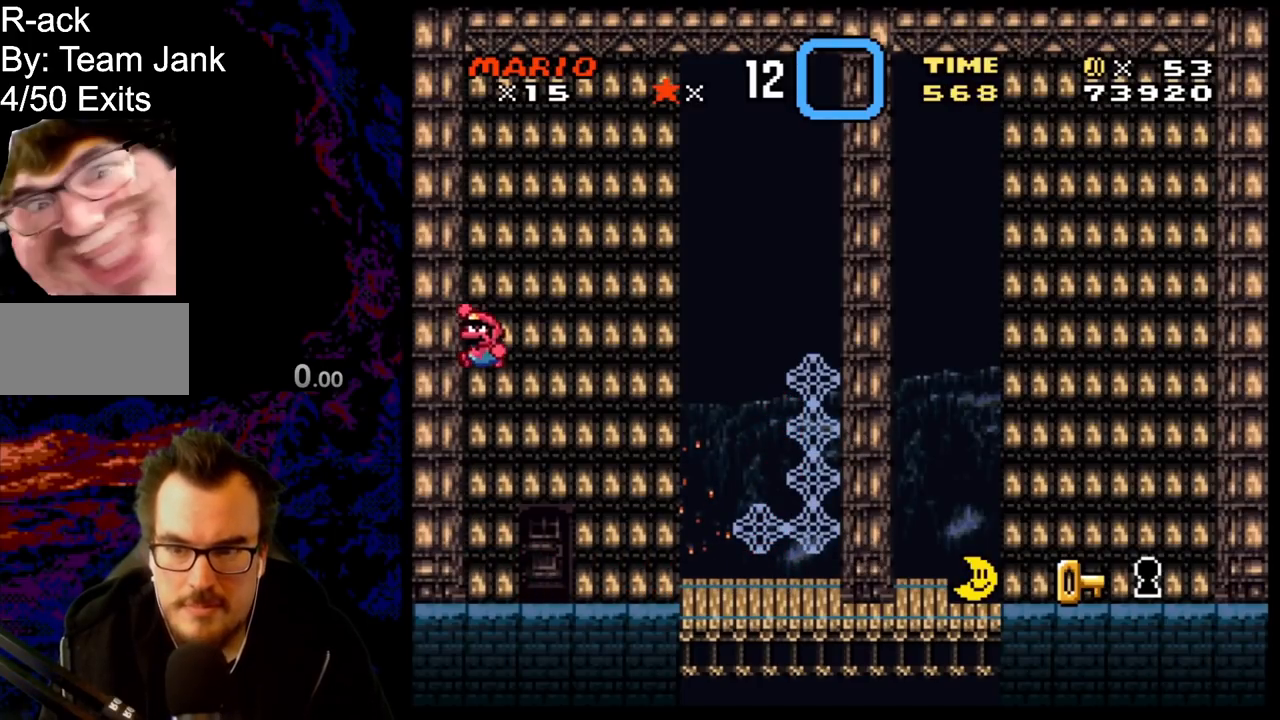
{"buttons": ["Y", "DPAD_RIGHT"], "events": [[67, "B", "up"], [67, "DPAD_RIGHT", "down"]]}
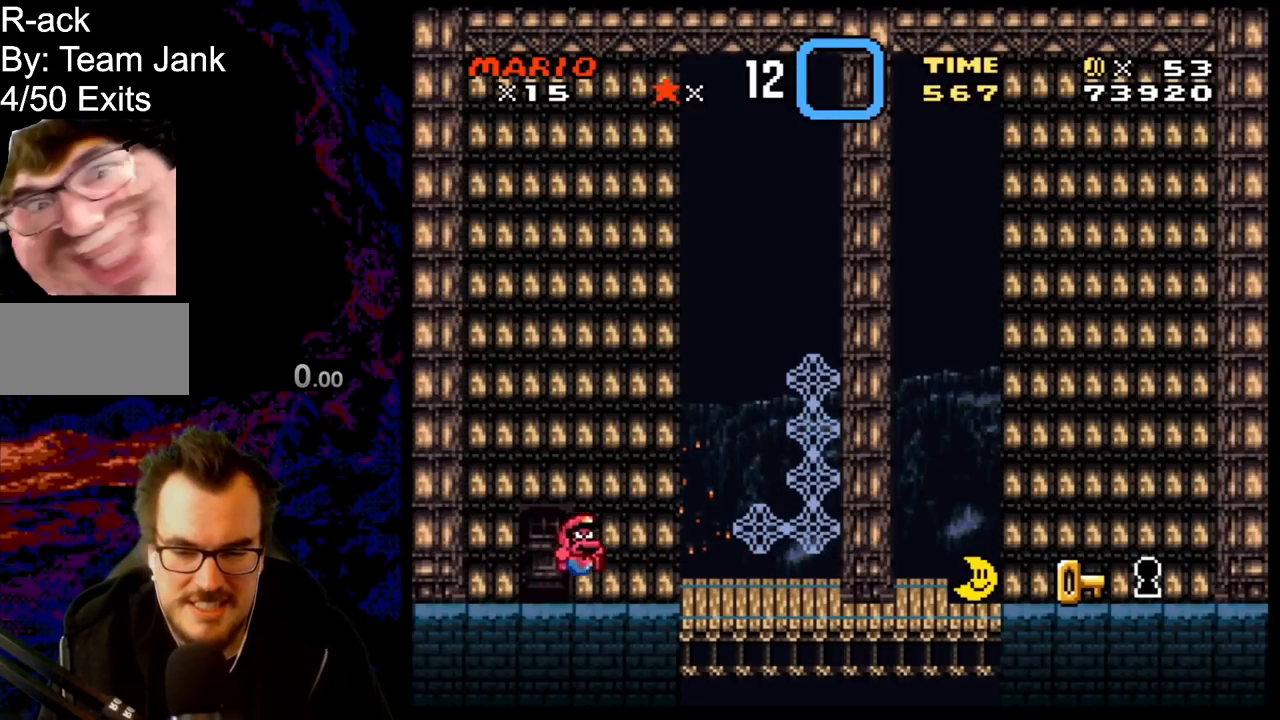
{"buttons": ["Y", "DPAD_UP"], "events": [[83, "B", "down"], [267, "B", "up"], [383, "DPAD_UP", "down"], [450, "DPAD_RIGHT", "up"]]}
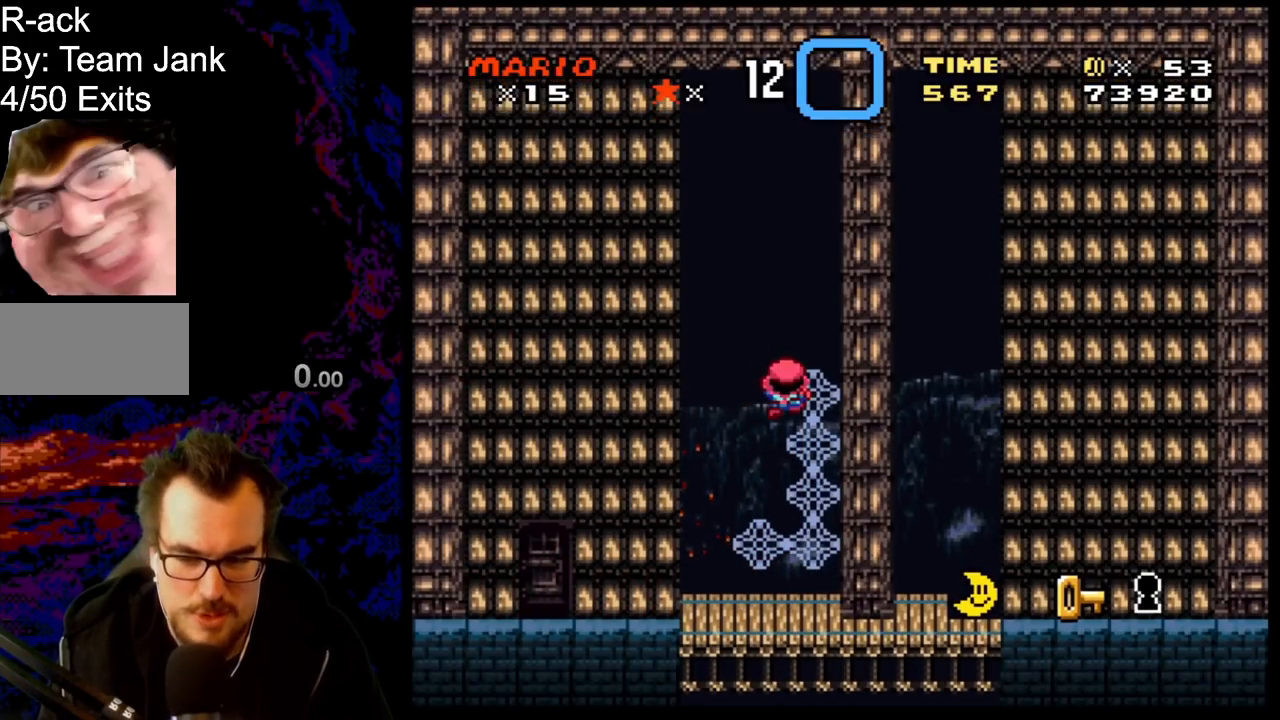
{"buttons": ["B", "Y", "DPAD_RIGHT"], "events": [[133, "DPAD_UP", "up"], [250, "B", "down"], [450, "DPAD_RIGHT", "down"]]}
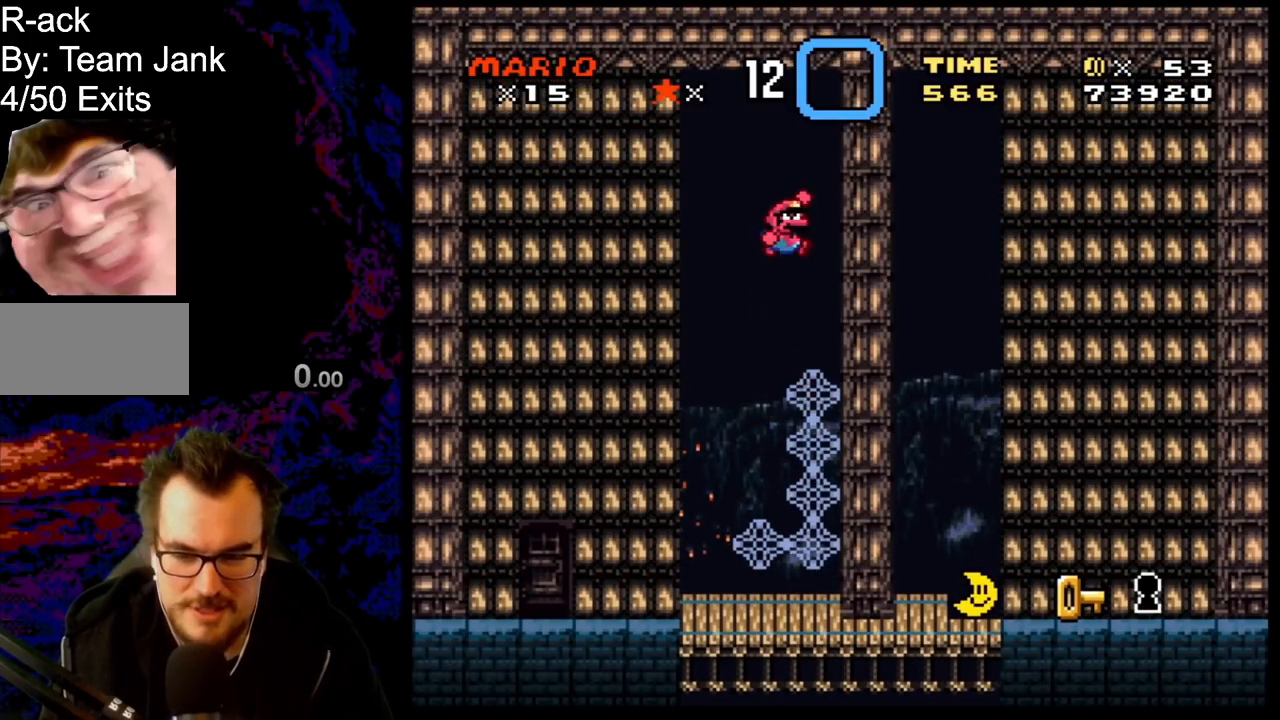
{"buttons": ["B", "Y", "DPAD_UP", "DPAD_RIGHT"], "events": [[50, "Y", "up"], [150, "Y", "down"], [283, "Y", "up"], [383, "Y", "down"], [483, "DPAD_UP", "down"]]}
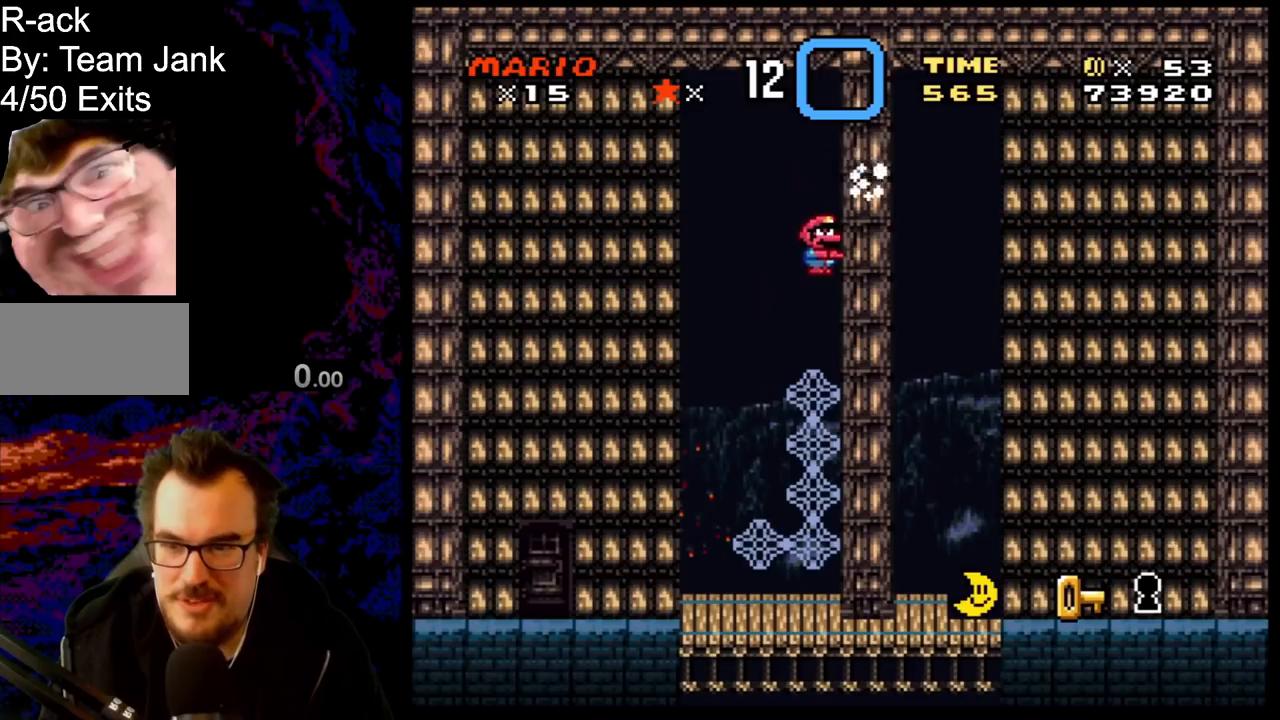
{"buttons": ["Y"], "events": [[17, "B", "up"], [17, "DPAD_RIGHT", "up"], [333, "DPAD_UP", "up"]]}
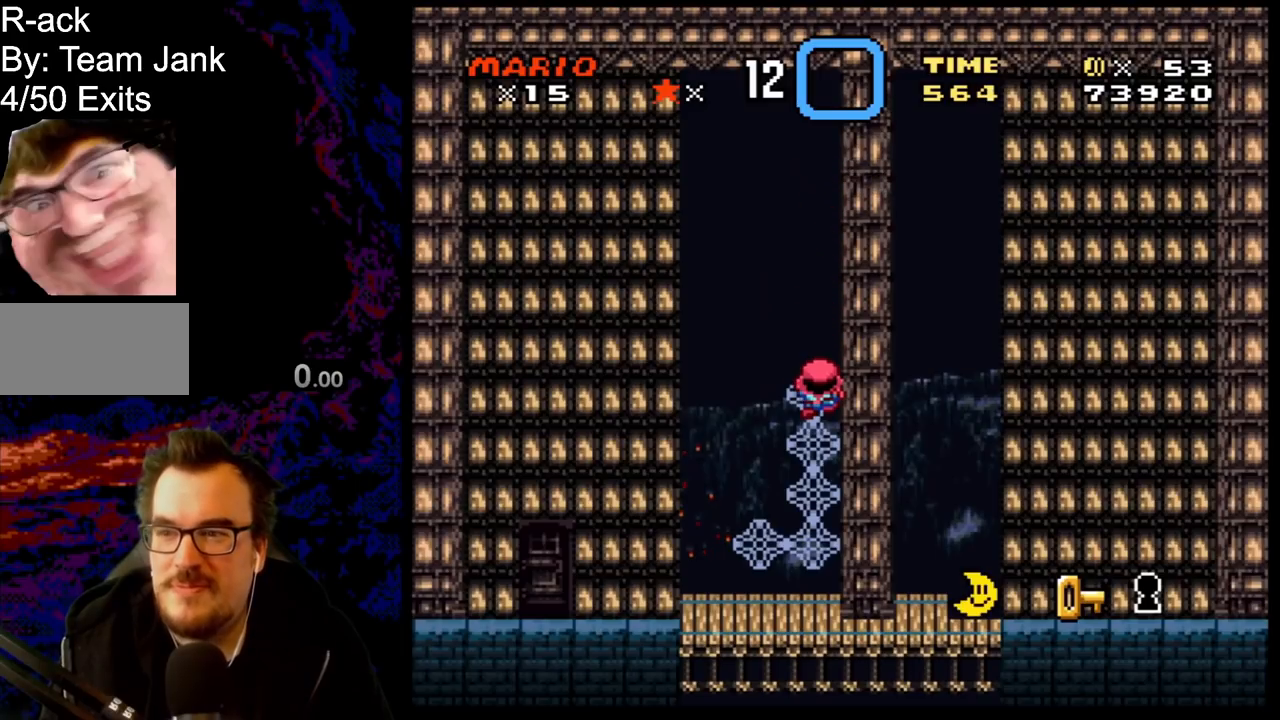
{"buttons": ["B", "DPAD_RIGHT"], "events": [[83, "DPAD_LEFT", "down"], [200, "B", "down"], [217, "DPAD_UP", "down"], [283, "DPAD_LEFT", "up"], [283, "DPAD_UP", "up"], [333, "DPAD_RIGHT", "down"], [483, "Y", "up"]]}
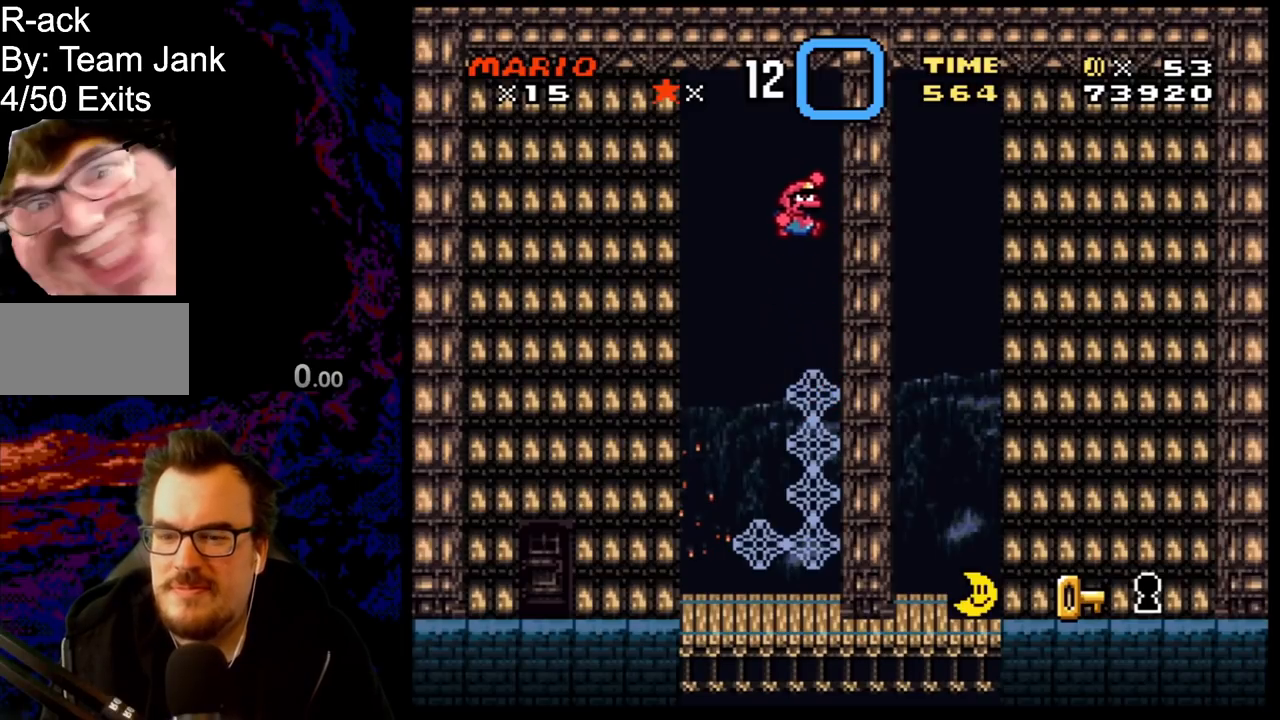
{"buttons": ["Y"], "events": [[83, "Y", "down"], [167, "Y", "up"], [283, "Y", "down"], [367, "B", "up"], [400, "DPAD_RIGHT", "up"]]}
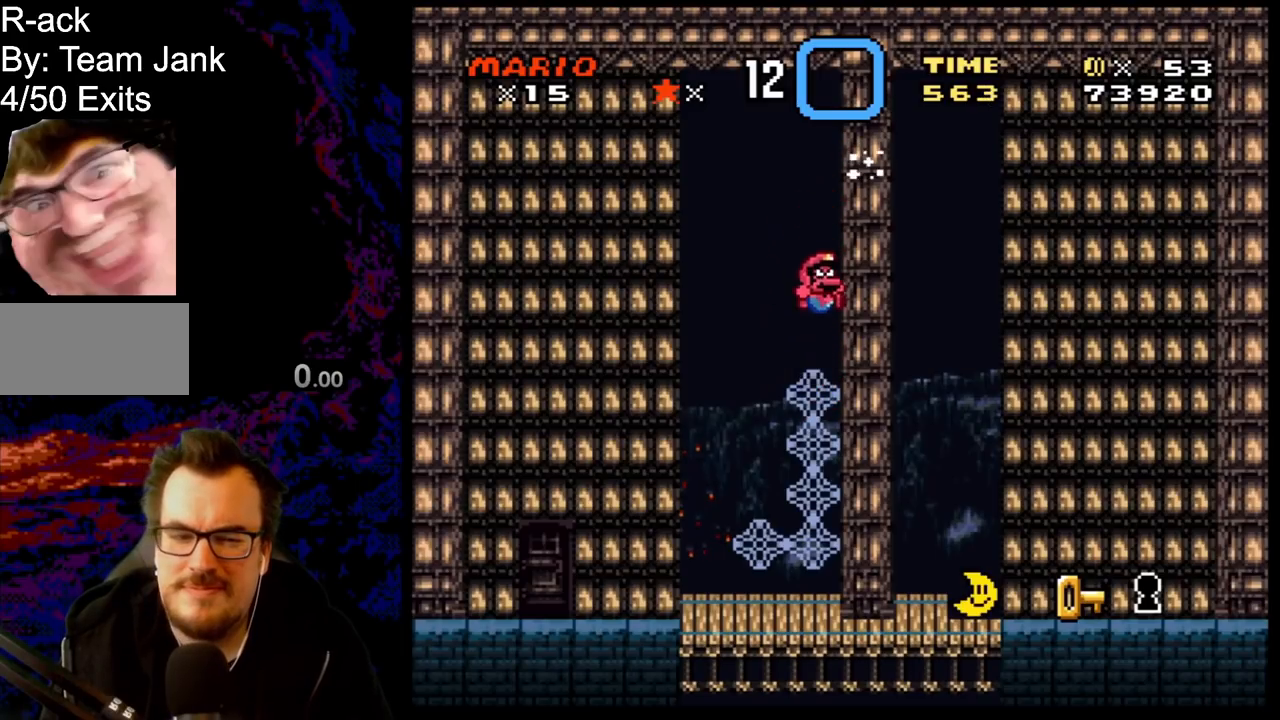
{"buttons": ["Y", "DPAD_DOWN"], "events": [[350, "DPAD_DOWN", "down"]]}
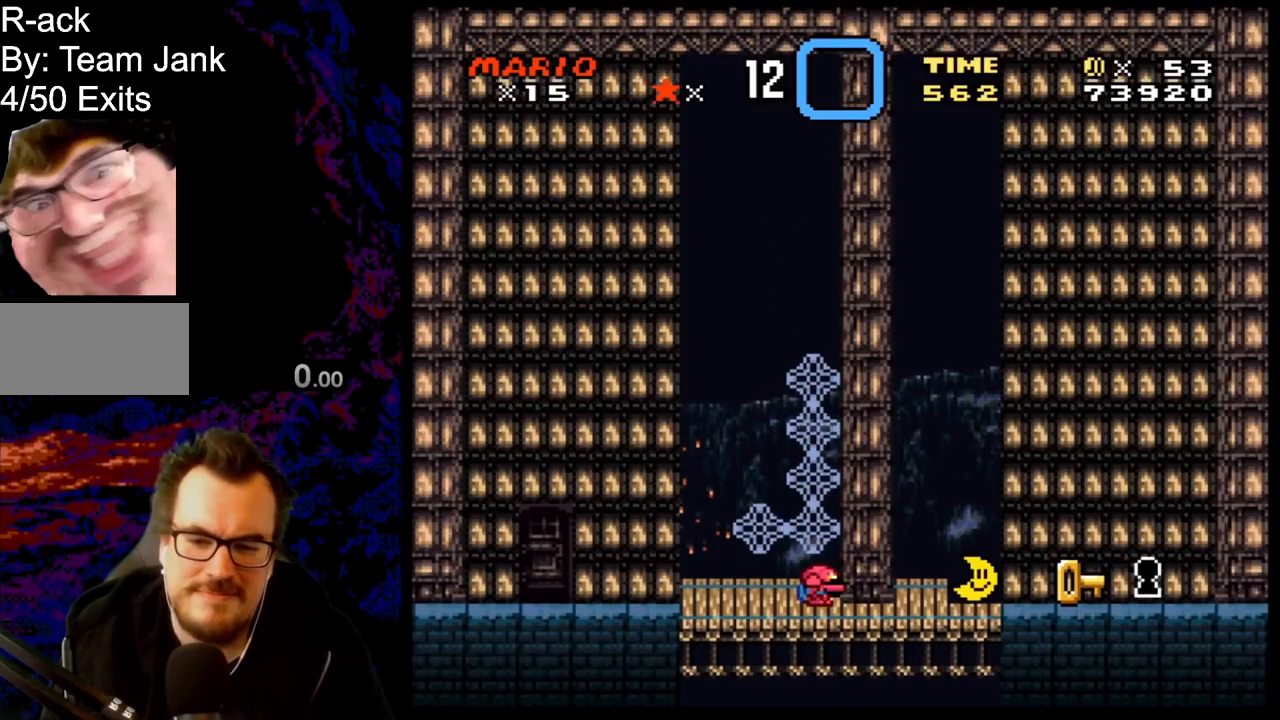
{"buttons": ["DPAD_LEFT"], "events": [[350, "DPAD_DOWN", "up"], [367, "DPAD_LEFT", "down"], [400, "Y", "up"]]}
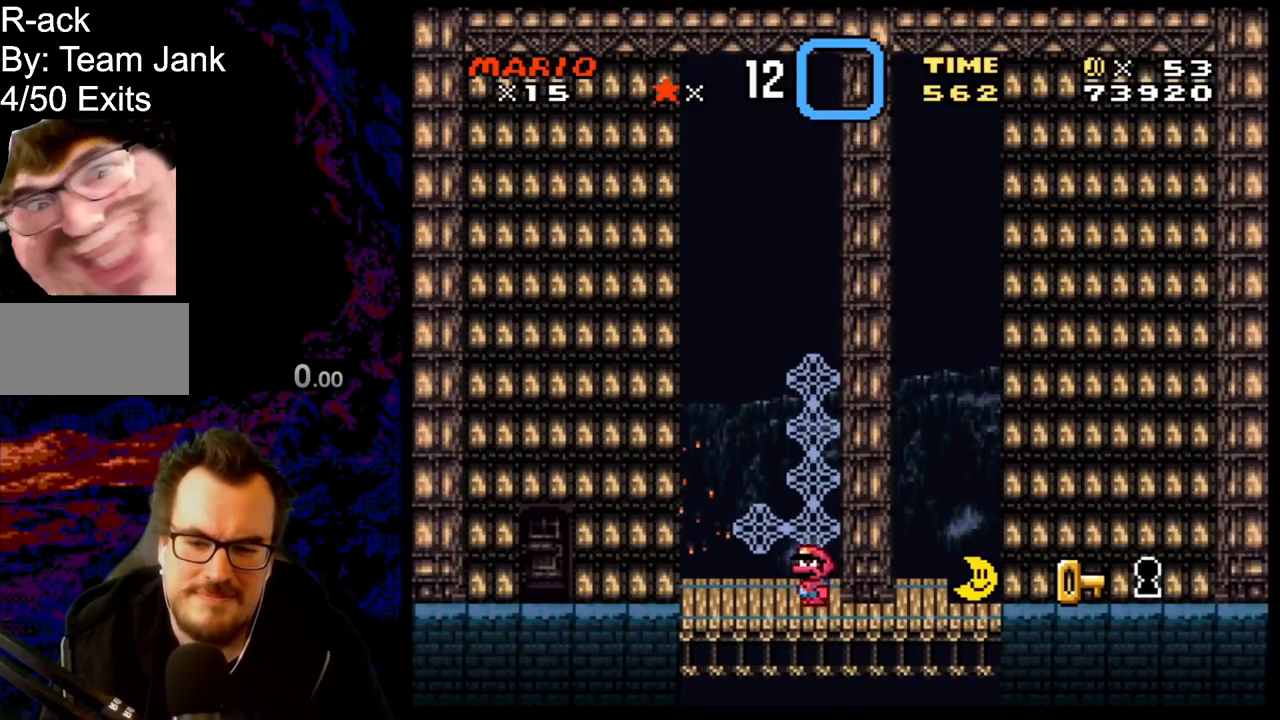
{"buttons": [], "events": [[133, "DPAD_LEFT", "up"], [150, "DPAD_UP", "down"], [183, "DPAD_RIGHT", "down"], [183, "DPAD_UP", "up"], [217, "Y", "down"], [317, "Y", "up"], [333, "DPAD_RIGHT", "up"], [400, "Y", "down"], [500, "Y", "up"]]}
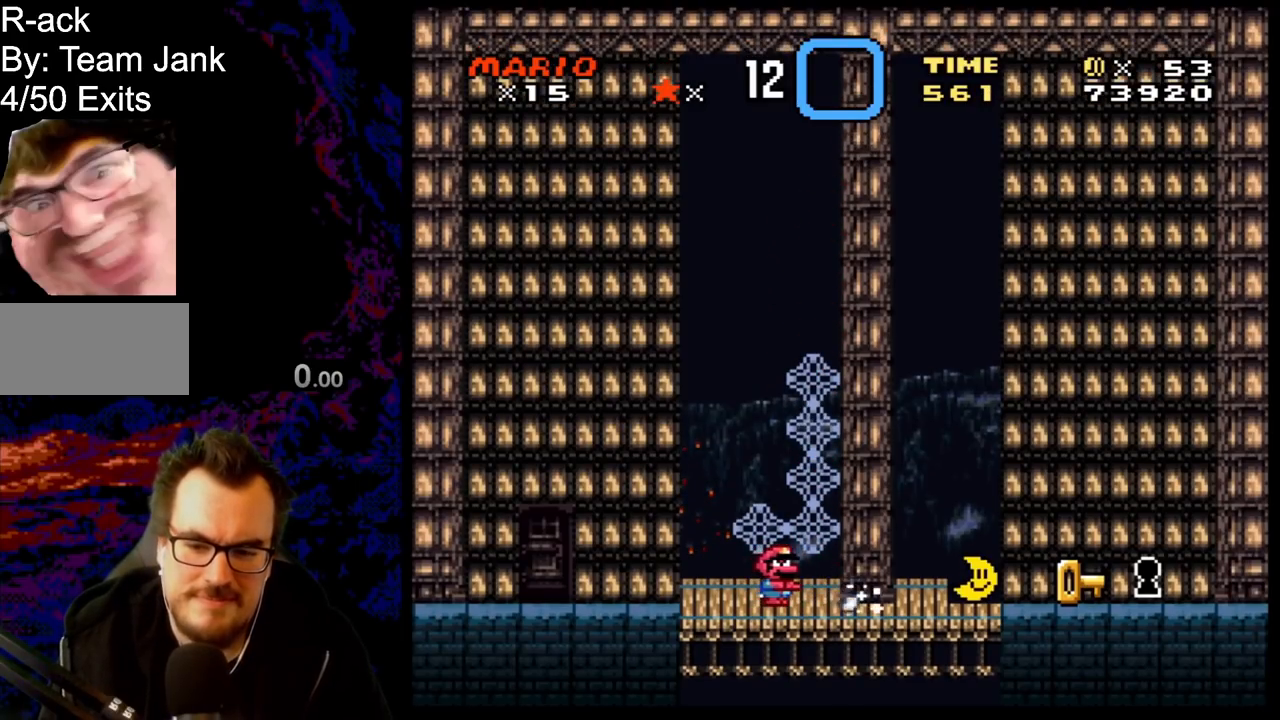
{"buttons": ["Y", "DPAD_LEFT"], "events": [[83, "Y", "down"], [267, "DPAD_LEFT", "down"]]}
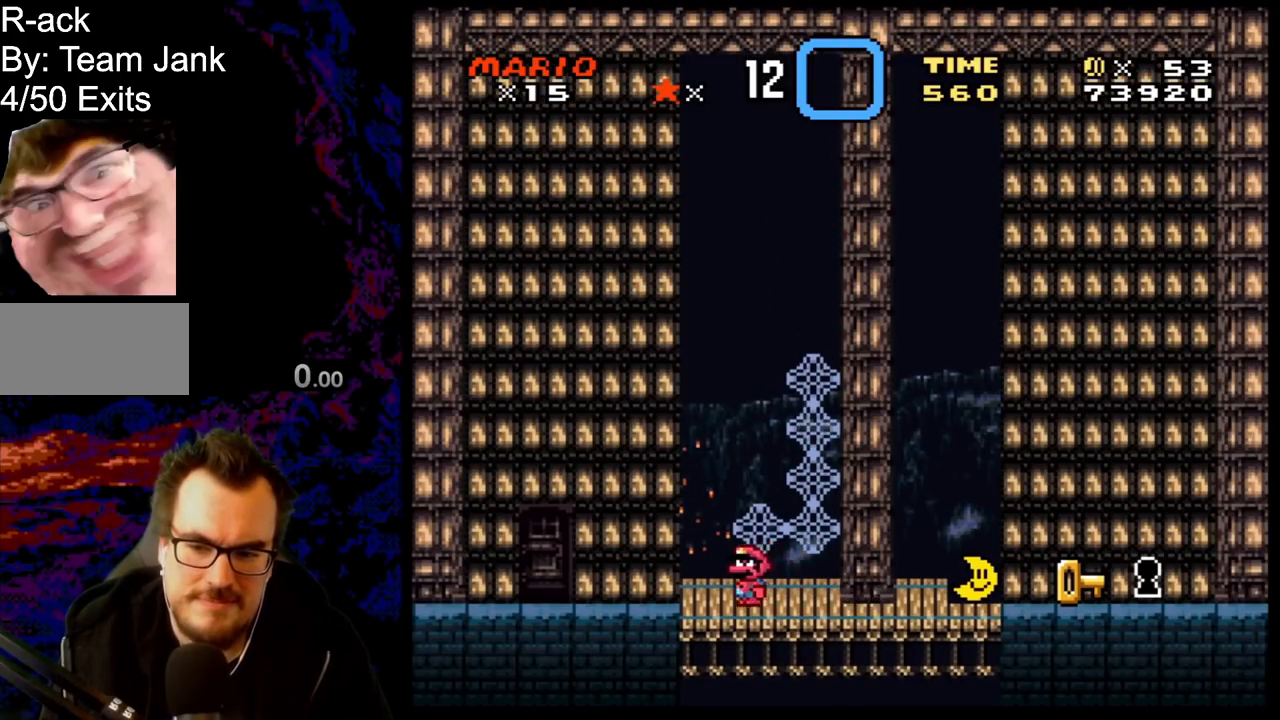
{"buttons": ["Y"], "events": [[50, "DPAD_LEFT", "up"], [67, "B", "down"], [83, "DPAD_RIGHT", "down"], [100, "Y", "up"], [167, "DPAD_RIGHT", "up"], [200, "Y", "down"], [317, "B", "up"], [317, "Y", "up"], [400, "Y", "down"]]}
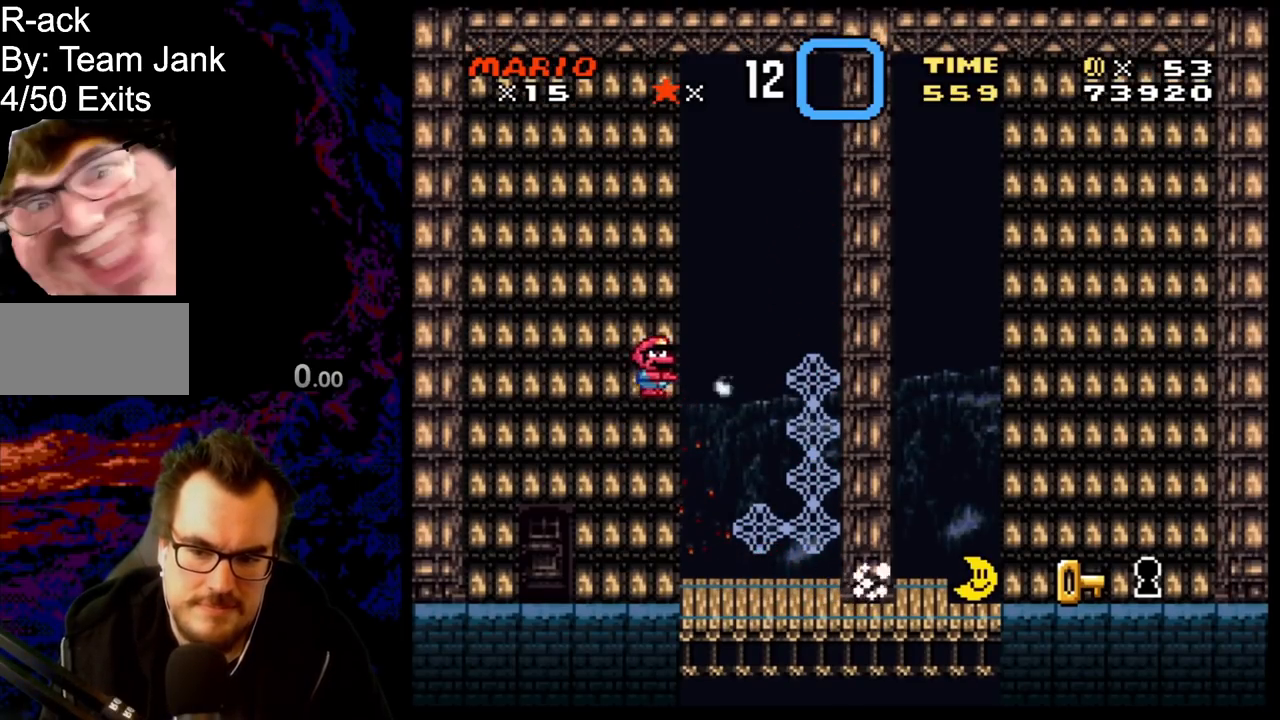
{"buttons": ["Y", "DPAD_RIGHT"], "events": [[33, "Y", "up"], [100, "Y", "down"], [400, "DPAD_RIGHT", "down"]]}
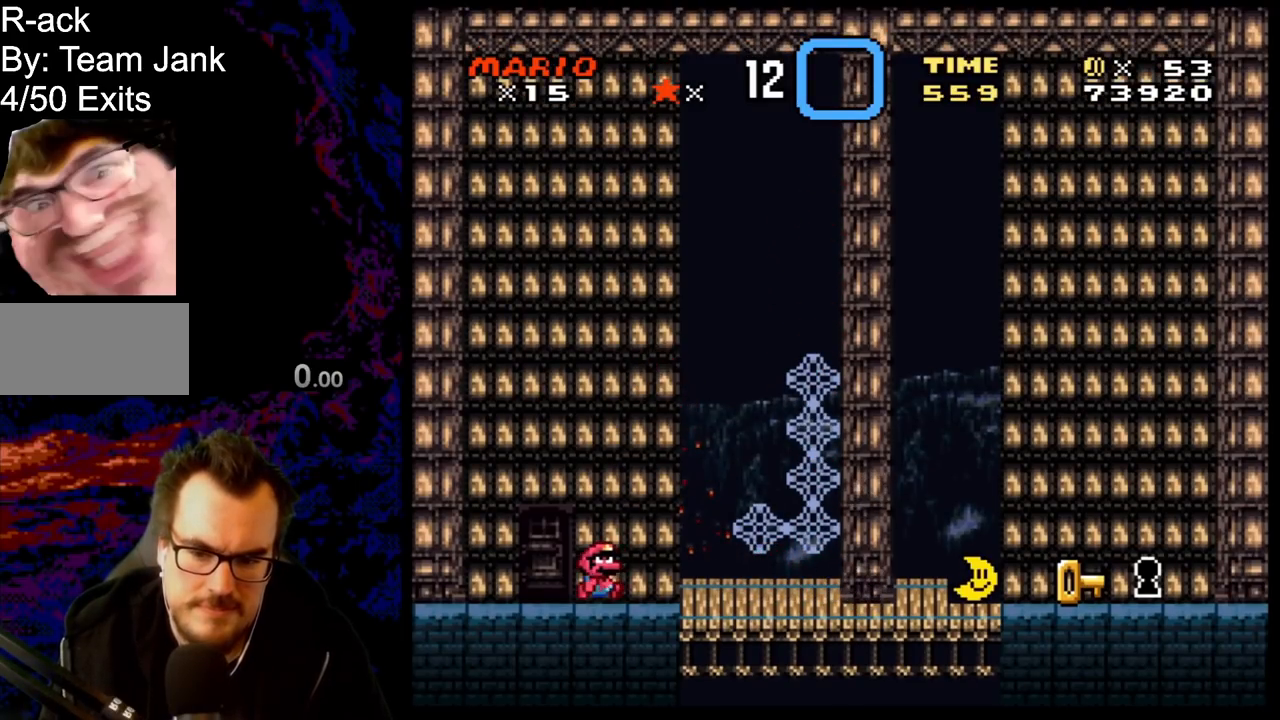
{"buttons": ["A", "X", "DPAD_RIGHT"], "events": [[417, "X", "down"], [417, "Y", "up"], [483, "A", "down"]]}
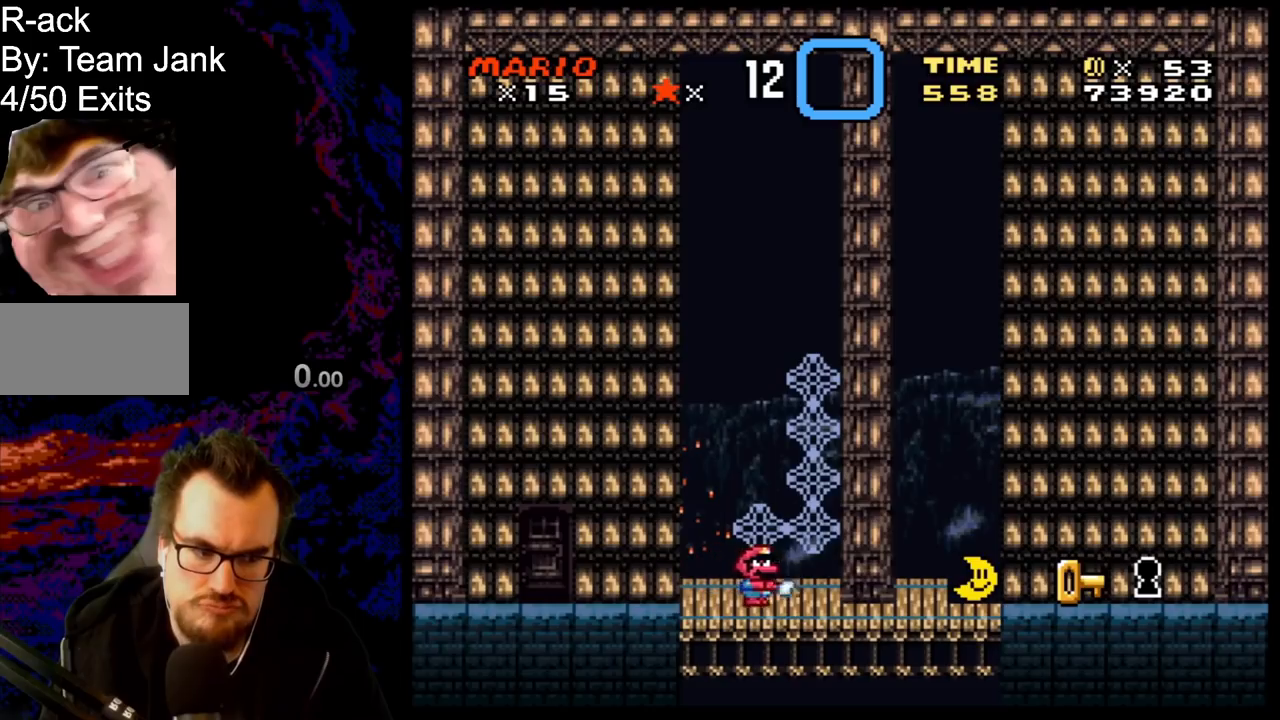
{"buttons": ["Y", "DPAD_UP"], "events": [[283, "A", "up"], [283, "DPAD_UP", "down"], [300, "DPAD_RIGHT", "up"], [383, "X", "up"], [433, "Y", "down"]]}